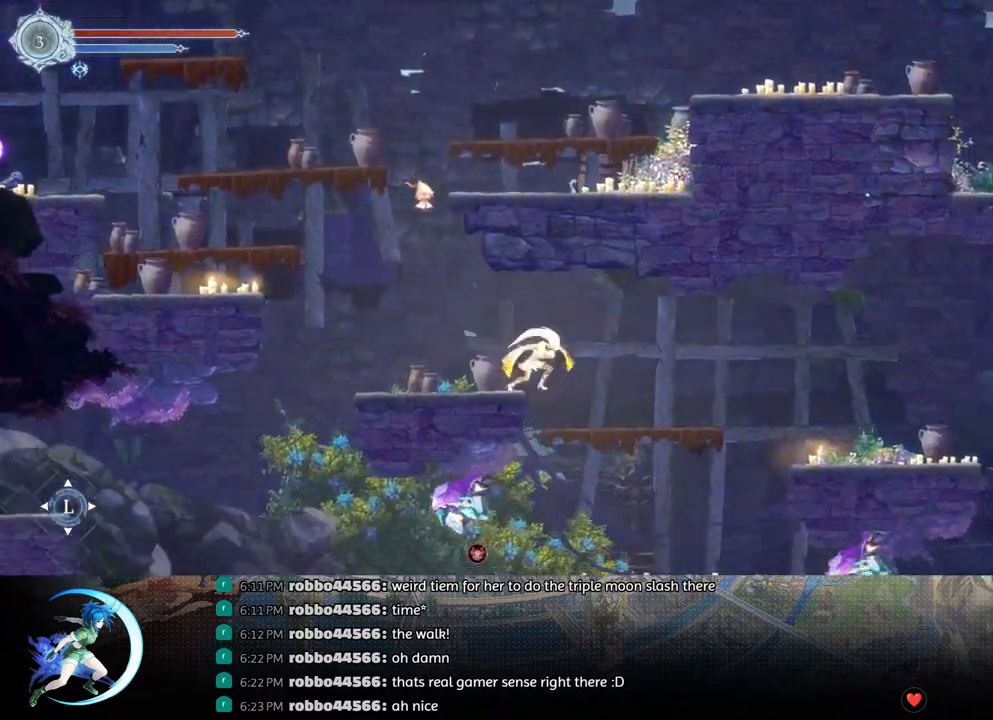
Gameplay with a controller (PlayStation layout); each line is a JSON object with the inputs held at the frame after it. "events" lists button and stick changes between this image and that frame as [ms after this image, input, new state], when the widget could be followed in between.
{"buttons": ["DPAD_RIGHT"], "left_stick": "center", "right_stick": "center", "events": [[200, "R1", "up"], [417, "SQUARE", "down"], [500, "SQUARE", "up"]]}
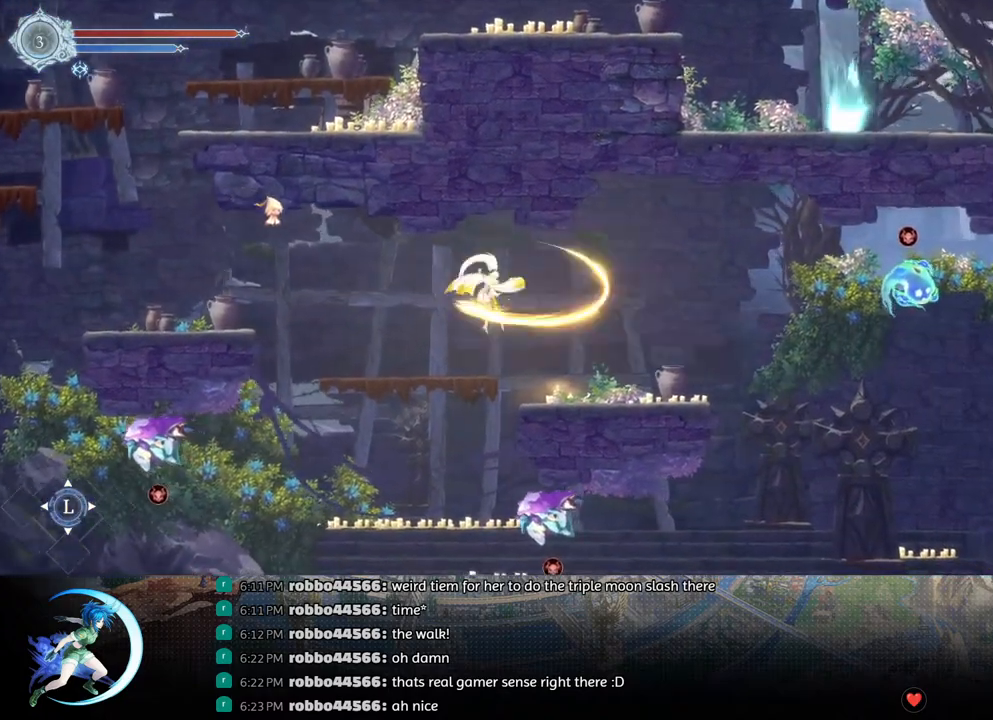
{"buttons": ["DPAD_RIGHT"], "left_stick": "center", "right_stick": "center", "events": []}
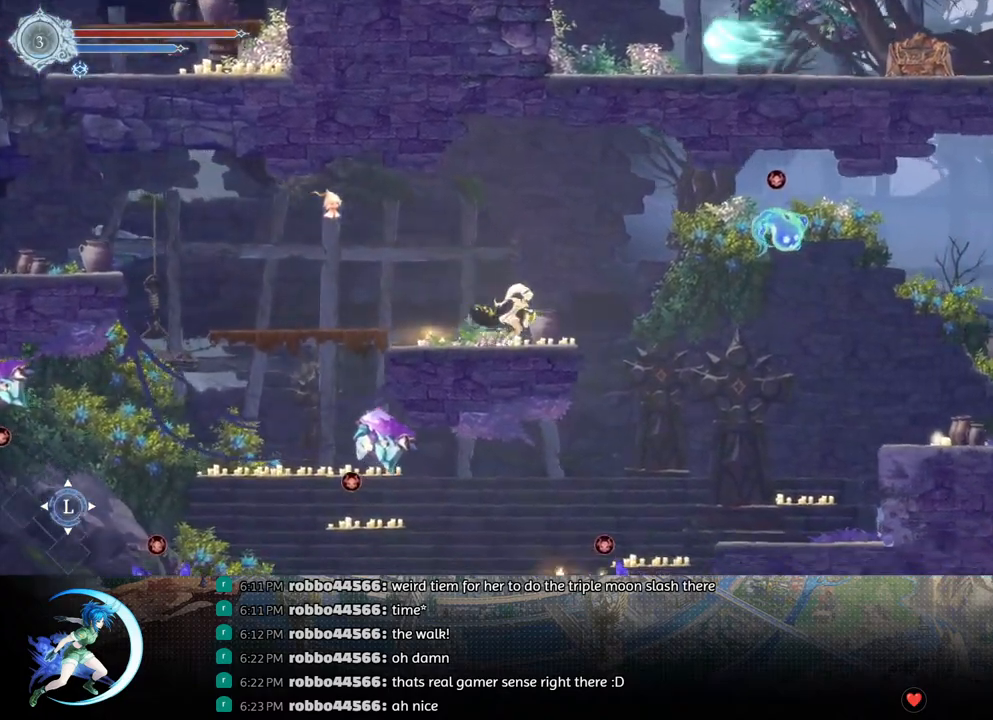
{"buttons": ["DPAD_RIGHT"], "left_stick": "center", "right_stick": "center", "events": [[100, "R1", "down"], [283, "R1", "up"]]}
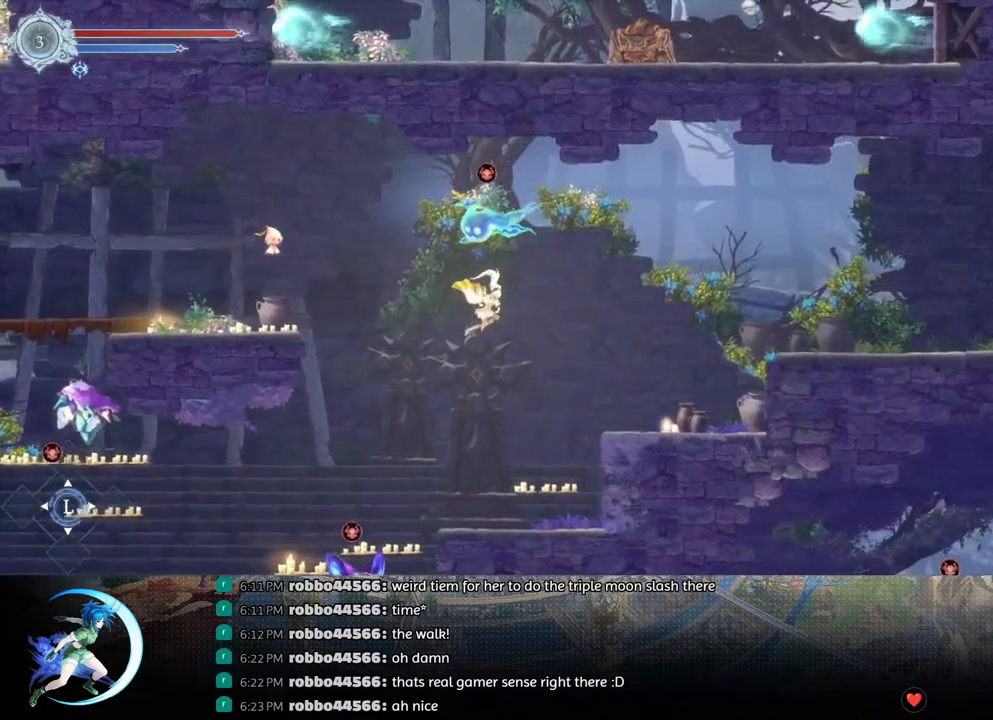
{"buttons": ["DPAD_RIGHT"], "left_stick": "center", "right_stick": "center", "events": [[200, "SQUARE", "down"], [300, "SQUARE", "up"]]}
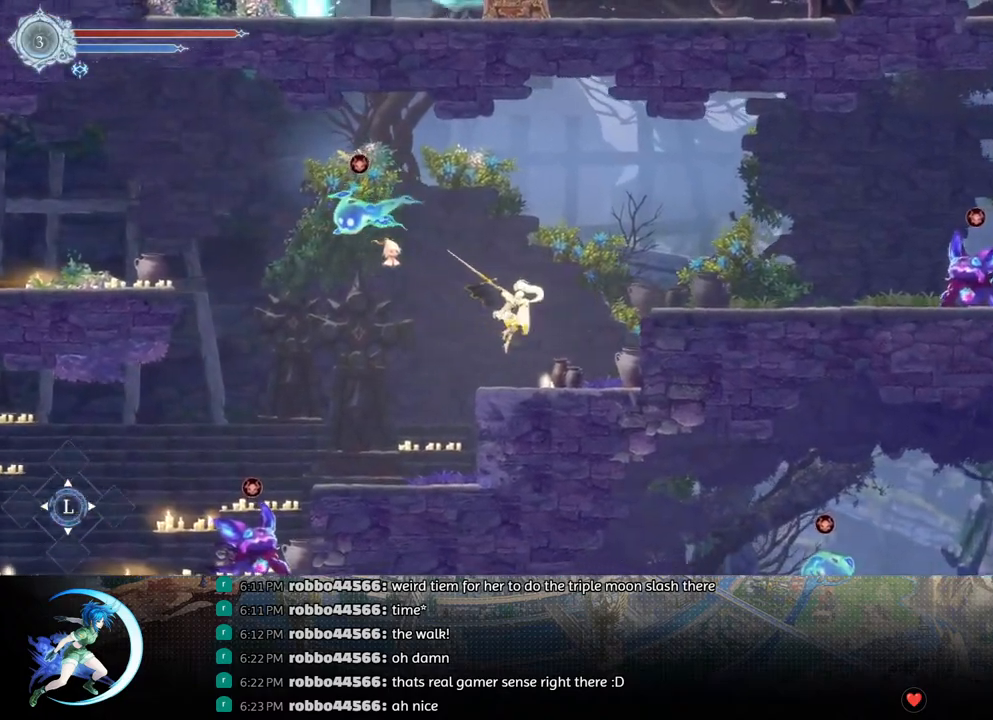
{"buttons": ["DPAD_RIGHT"], "left_stick": "center", "right_stick": "center", "events": [[183, "CROSS", "down"], [333, "CROSS", "up"]]}
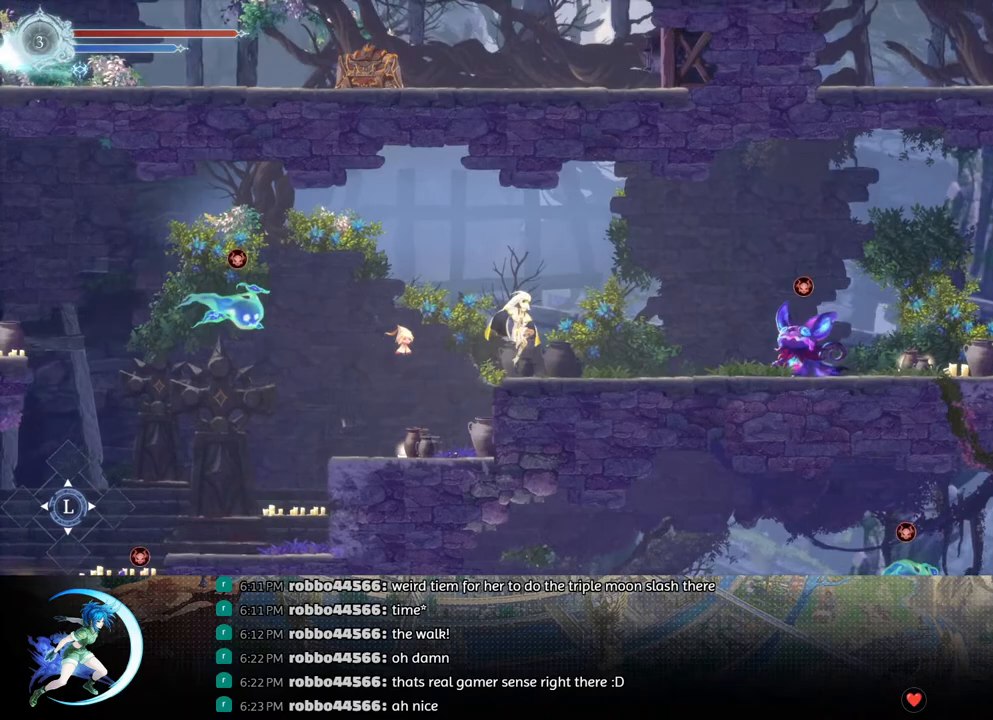
{"buttons": ["CROSS", "DPAD_RIGHT"], "left_stick": "center", "right_stick": "center", "events": [[333, "CROSS", "down"]]}
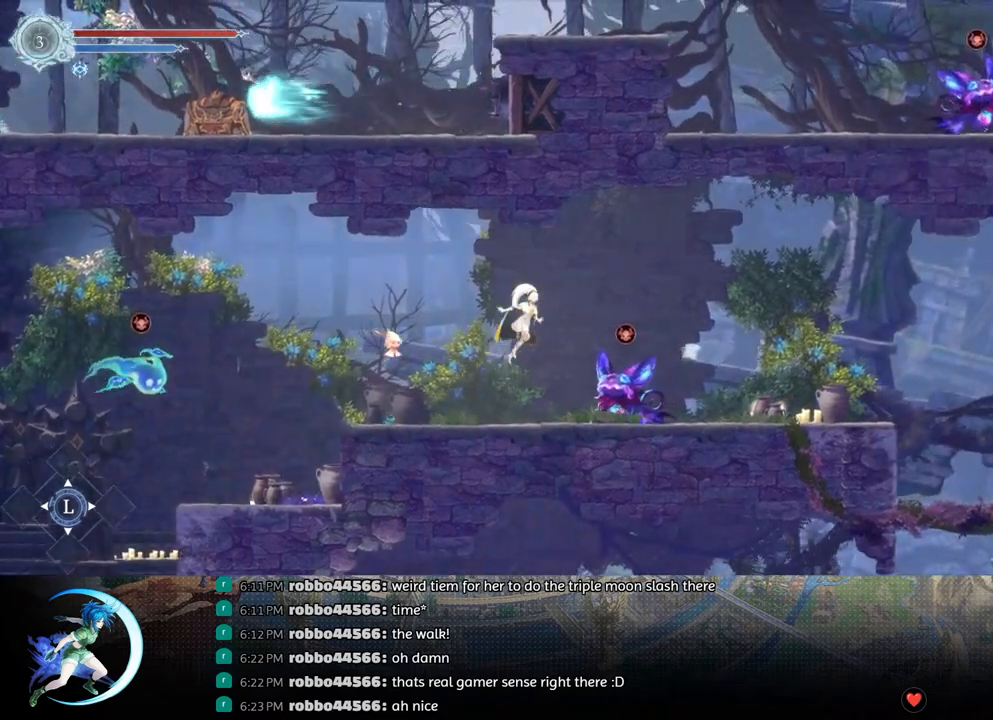
{"buttons": ["DPAD_RIGHT"], "left_stick": "center", "right_stick": "center", "events": [[50, "CROSS", "up"], [67, "R1", "down"], [250, "R1", "up"]]}
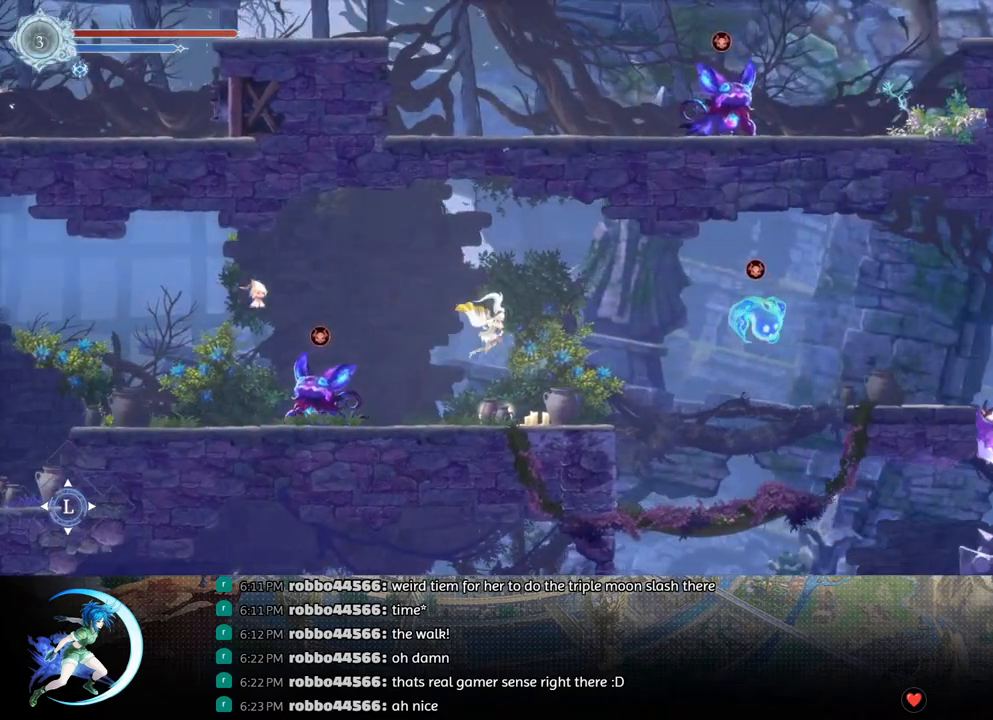
{"buttons": [], "left_stick": "center", "right_stick": "center", "events": [[500, "DPAD_RIGHT", "up"]]}
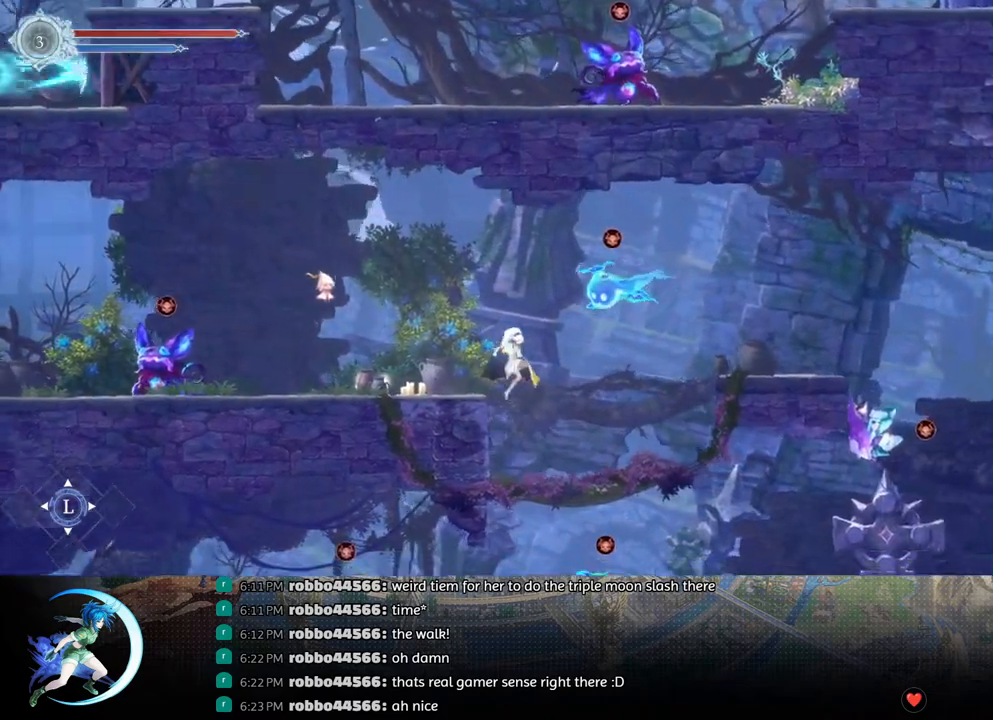
{"buttons": [], "left_stick": "center", "right_stick": "center", "events": [[283, "DPAD_LEFT", "down"], [383, "DPAD_LEFT", "up"]]}
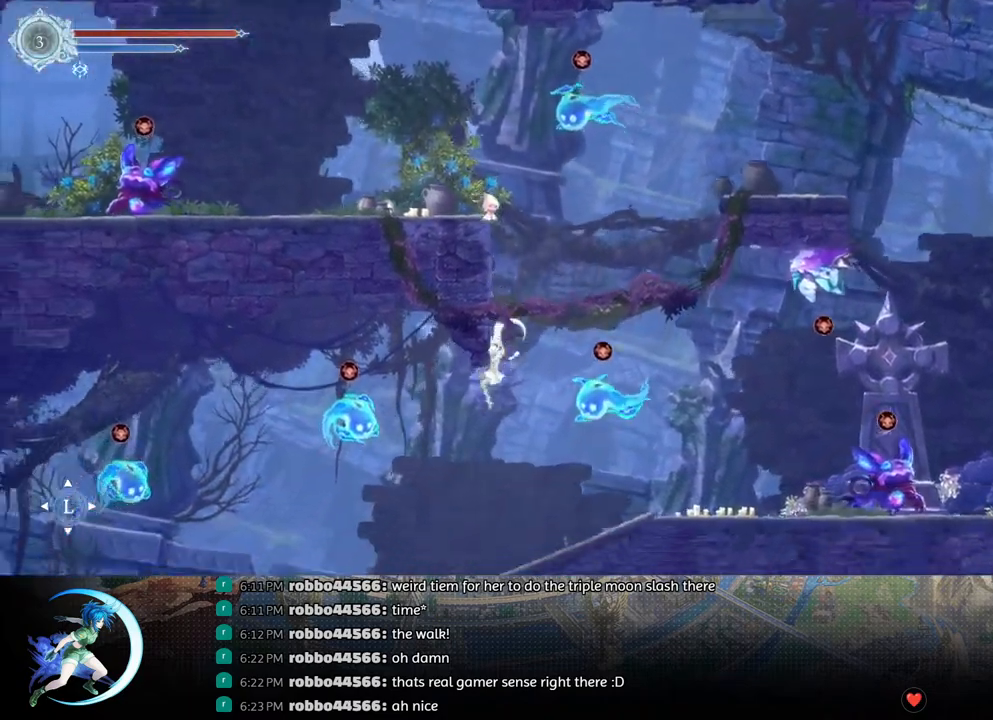
{"buttons": ["DPAD_LEFT"], "left_stick": "center", "right_stick": "center", "events": [[83, "DPAD_LEFT", "down"], [183, "DPAD_LEFT", "up"], [350, "DPAD_LEFT", "down"]]}
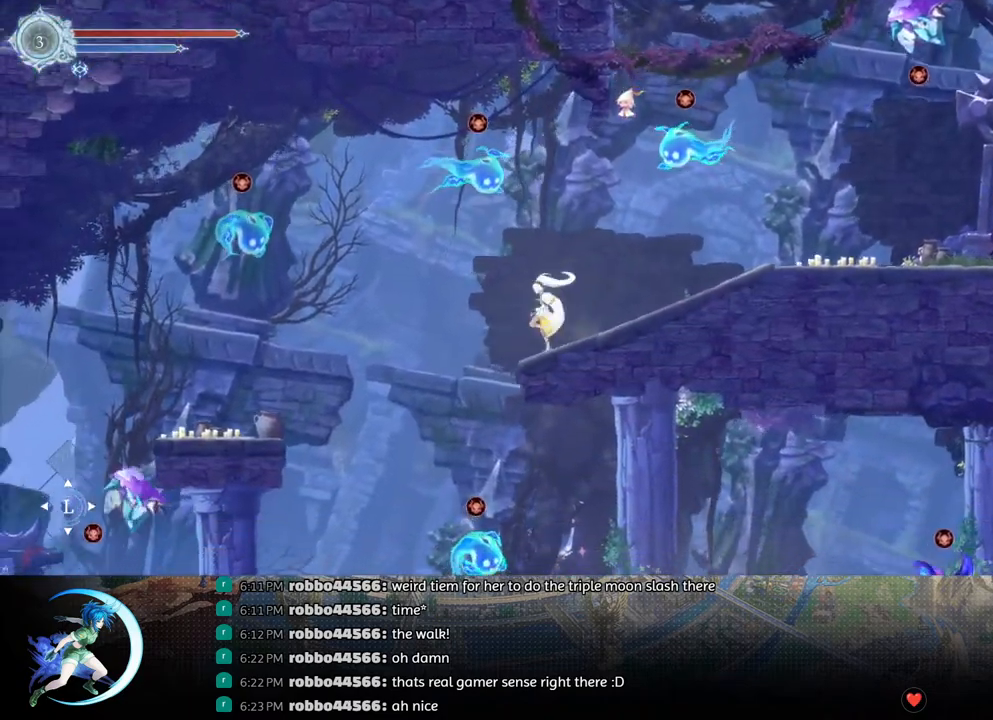
{"buttons": [], "left_stick": "center", "right_stick": "center", "events": [[167, "DPAD_LEFT", "up"], [333, "DPAD_RIGHT", "down"], [483, "DPAD_RIGHT", "up"]]}
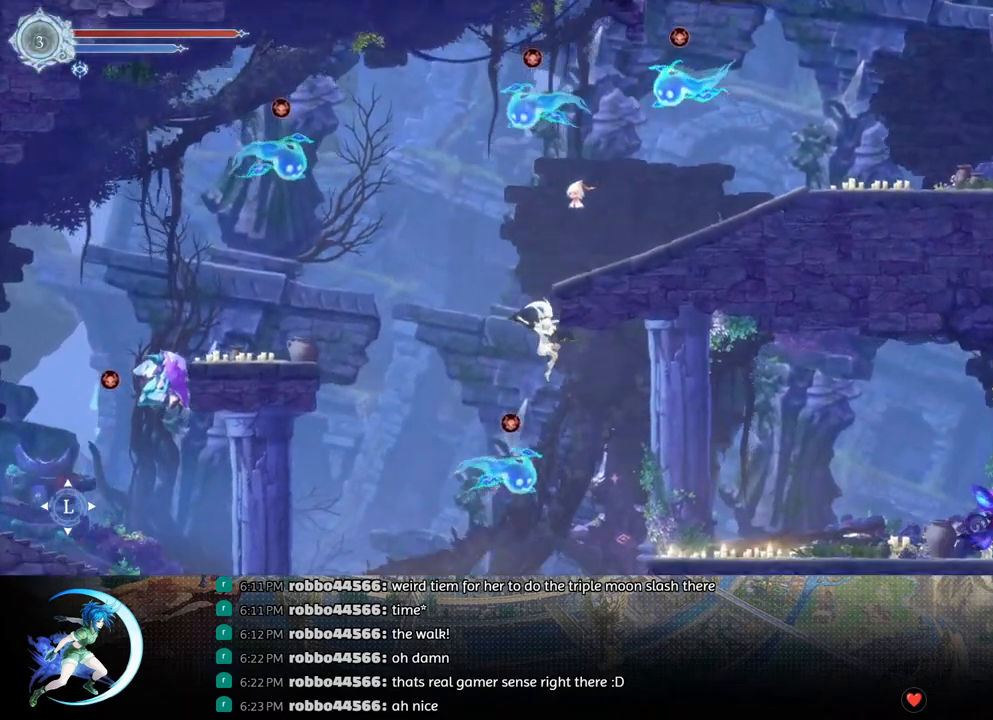
{"buttons": ["DPAD_RIGHT"], "left_stick": "center", "right_stick": "center", "events": [[117, "DPAD_RIGHT", "down"], [183, "DPAD_RIGHT", "up"], [300, "DPAD_RIGHT", "down"]]}
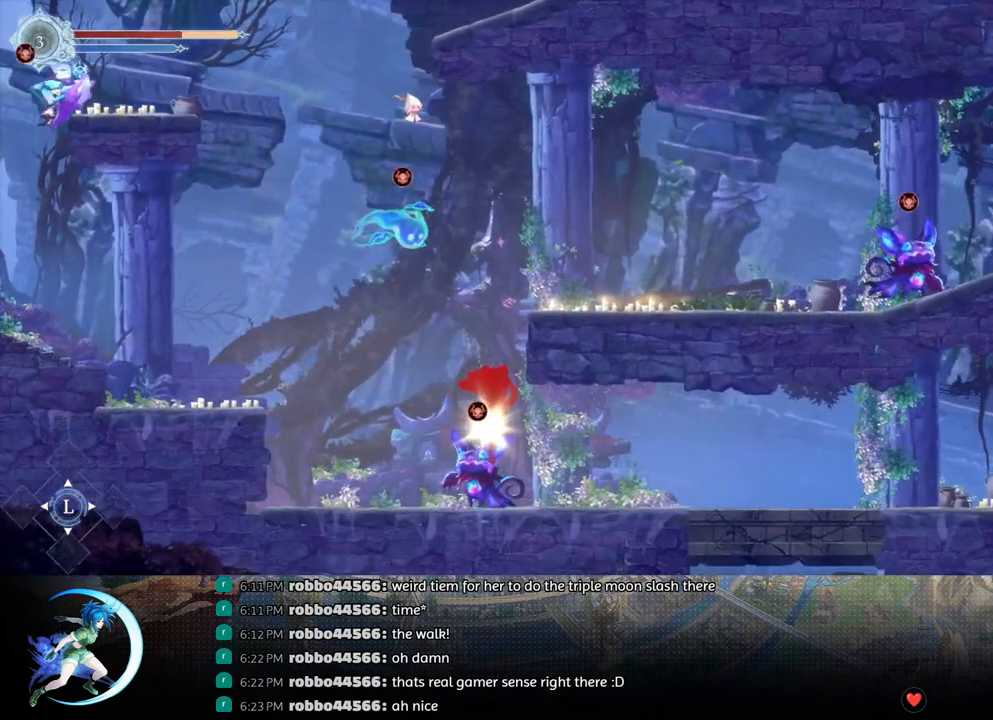
{"buttons": ["DPAD_RIGHT"], "left_stick": "center", "right_stick": "center", "events": []}
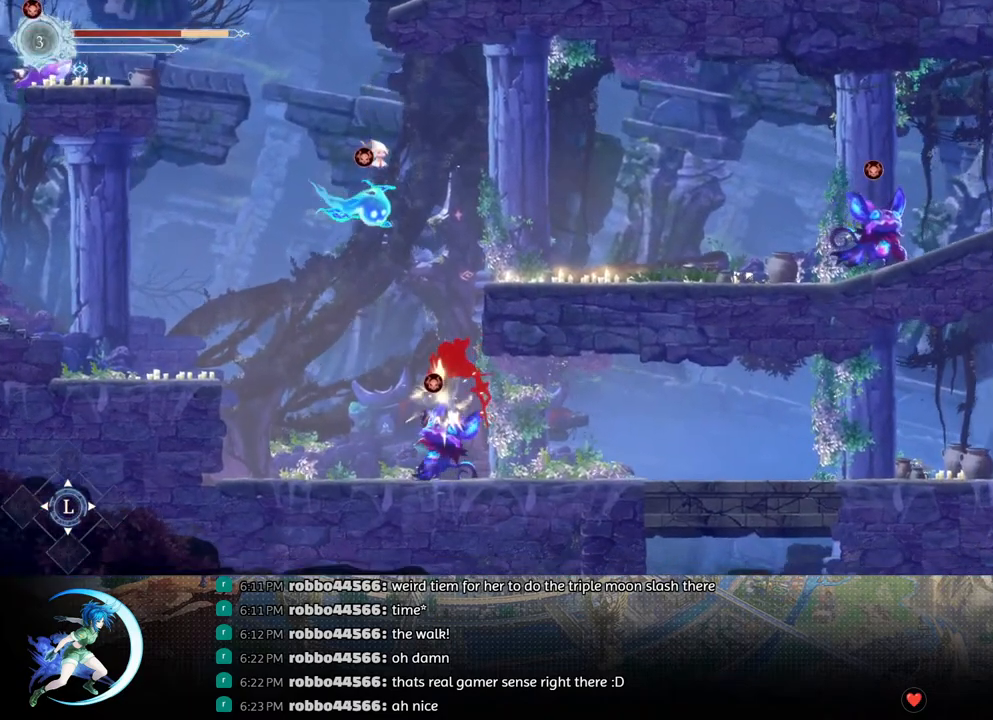
{"buttons": ["DPAD_RIGHT"], "left_stick": "center", "right_stick": "center", "events": [[183, "R1", "down"], [367, "R1", "up"]]}
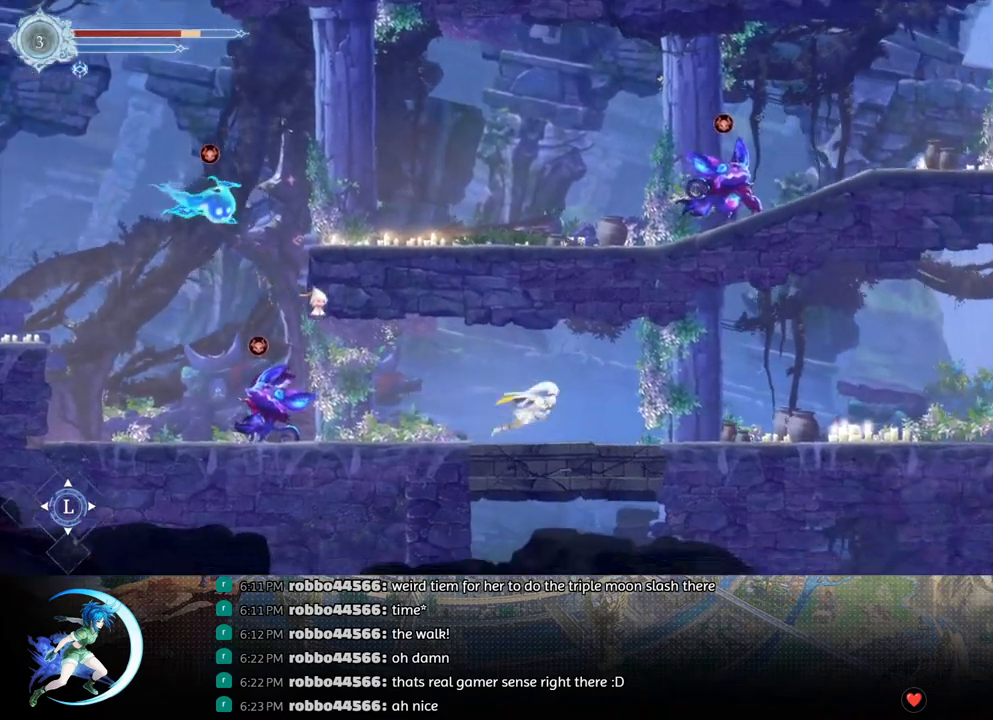
{"buttons": ["R1", "DPAD_RIGHT"], "left_stick": "center", "right_stick": "center", "events": [[67, "R1", "down"], [233, "R1", "up"], [417, "R1", "down"]]}
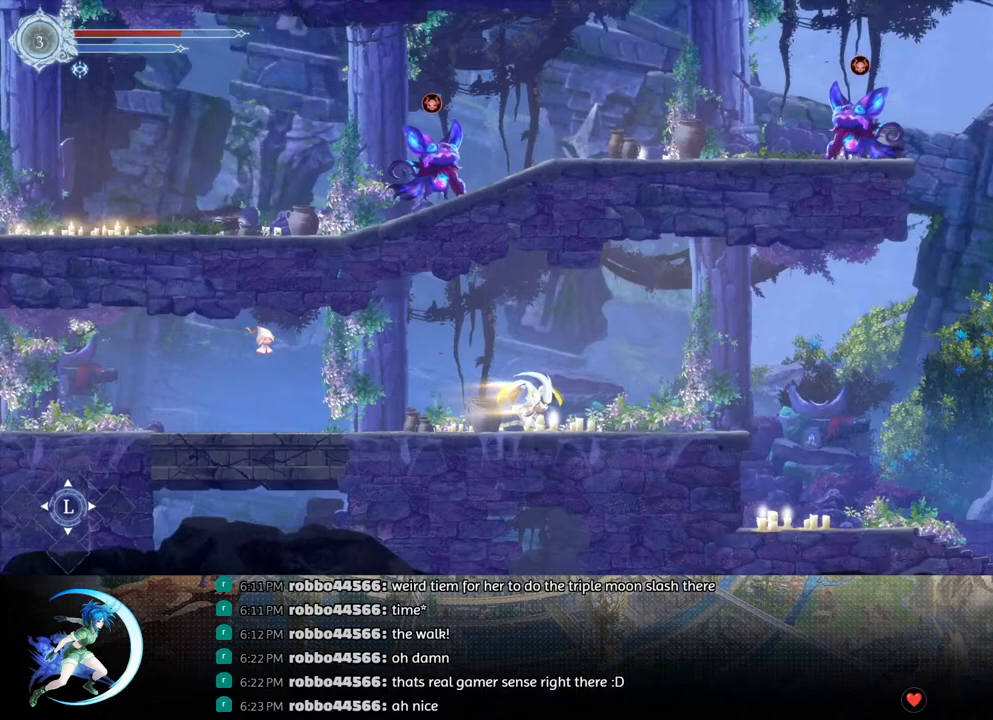
{"buttons": ["DPAD_RIGHT"], "left_stick": "center", "right_stick": "center", "events": [[83, "R1", "up"], [283, "R1", "down"], [483, "R1", "up"]]}
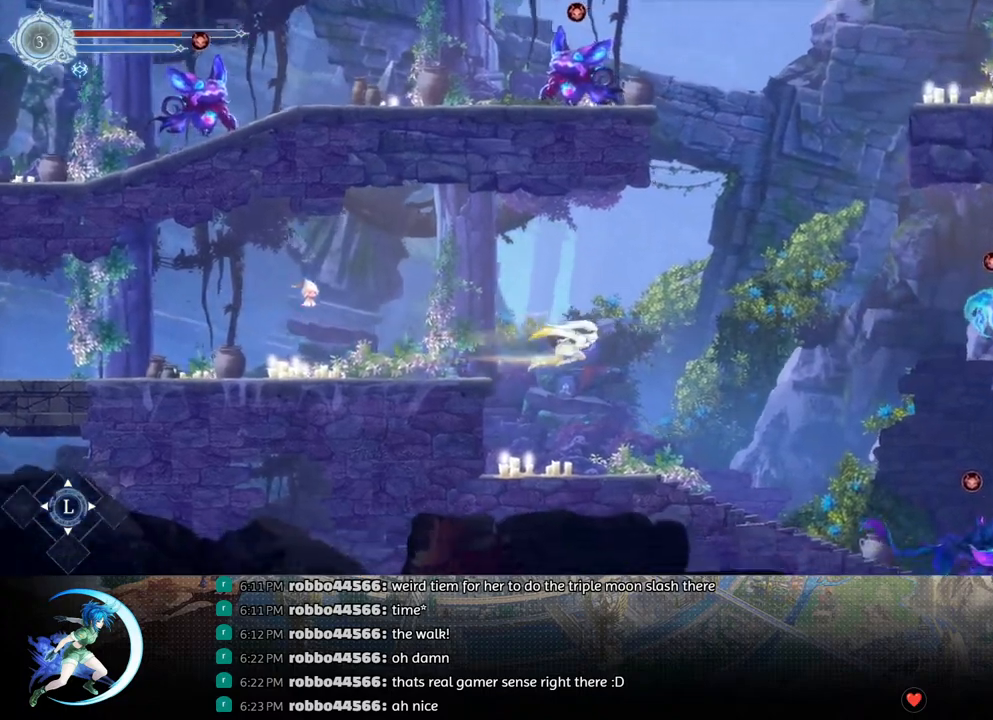
{"buttons": ["DPAD_RIGHT"], "left_stick": "center", "right_stick": "center", "events": []}
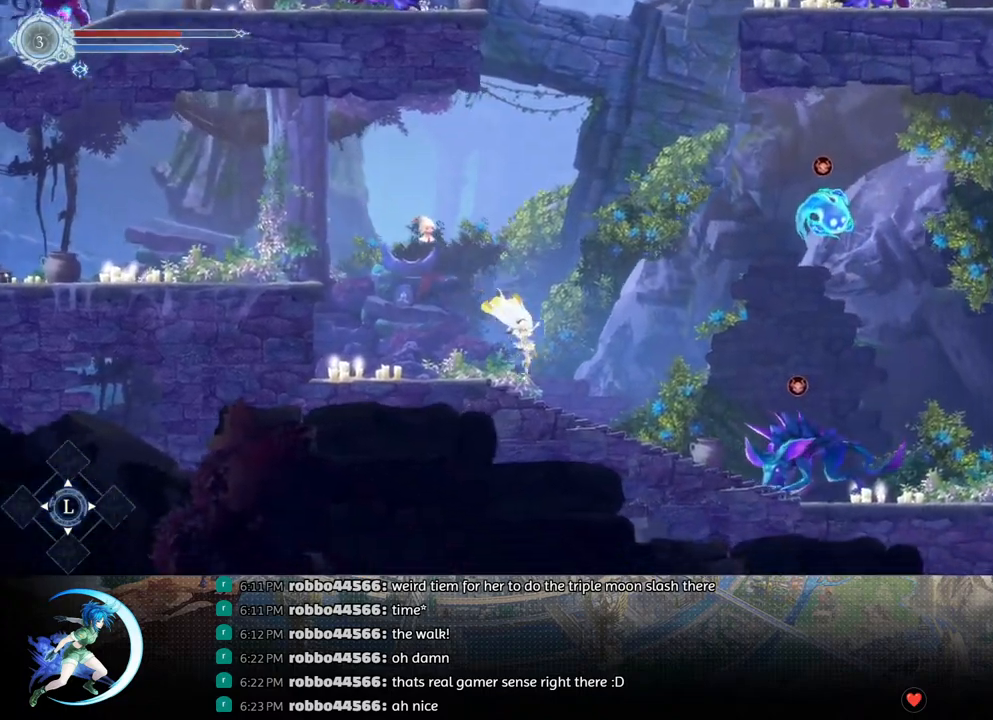
{"buttons": ["DPAD_RIGHT"], "left_stick": "center", "right_stick": "center", "events": [[167, "CROSS", "down"], [300, "CROSS", "up"], [317, "R1", "down"], [483, "R1", "up"]]}
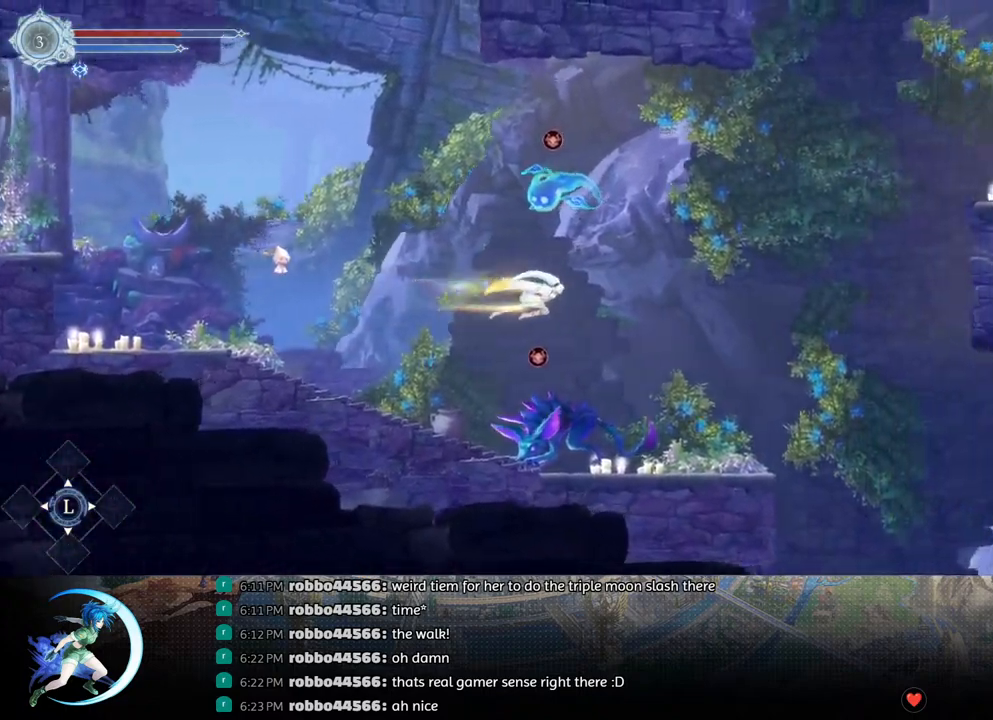
{"buttons": ["DPAD_RIGHT"], "left_stick": "center", "right_stick": "center", "events": []}
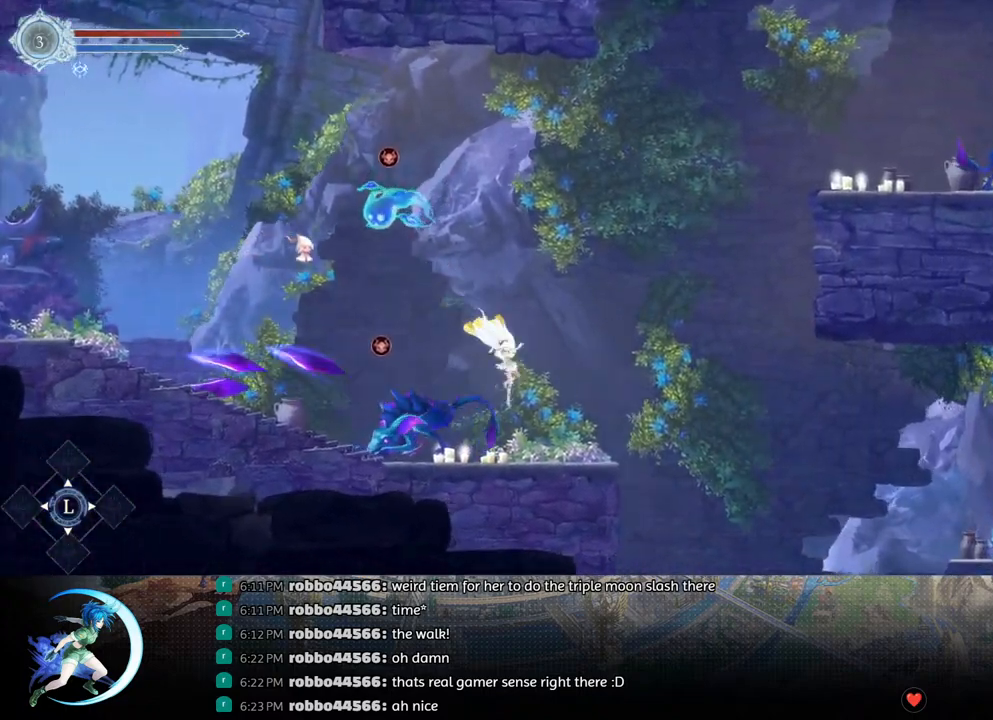
{"buttons": ["DPAD_RIGHT"], "left_stick": "center", "right_stick": "center", "events": [[217, "CROSS", "down"], [283, "R1", "down"], [300, "CROSS", "up"], [450, "R1", "up"]]}
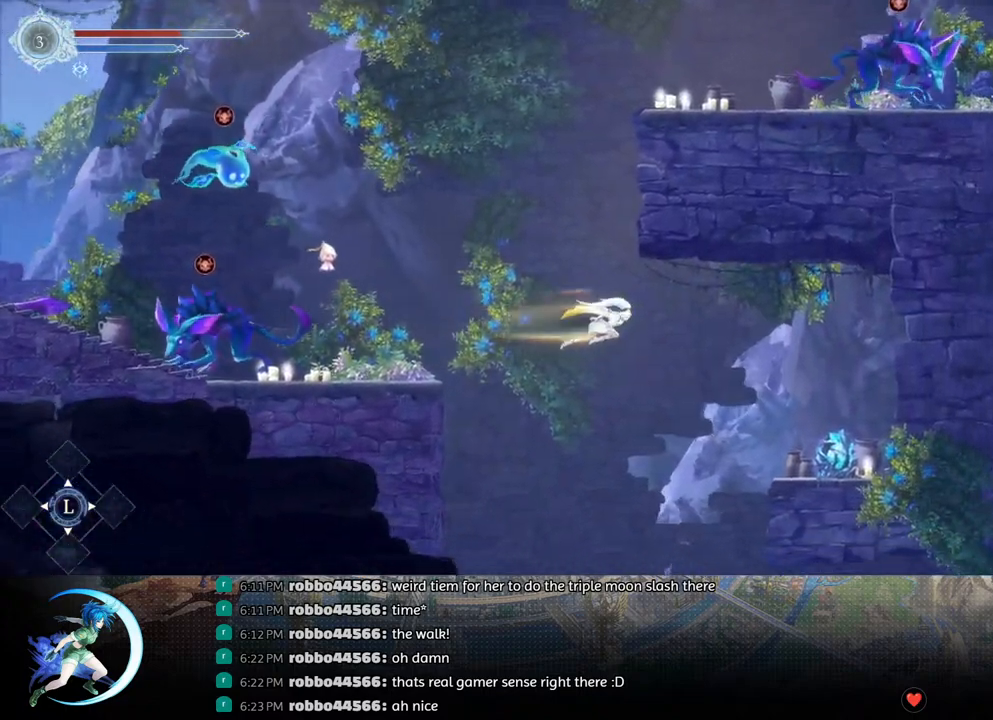
{"buttons": ["SQUARE", "DPAD_RIGHT"], "left_stick": "center", "right_stick": "center", "events": [[467, "SQUARE", "down"]]}
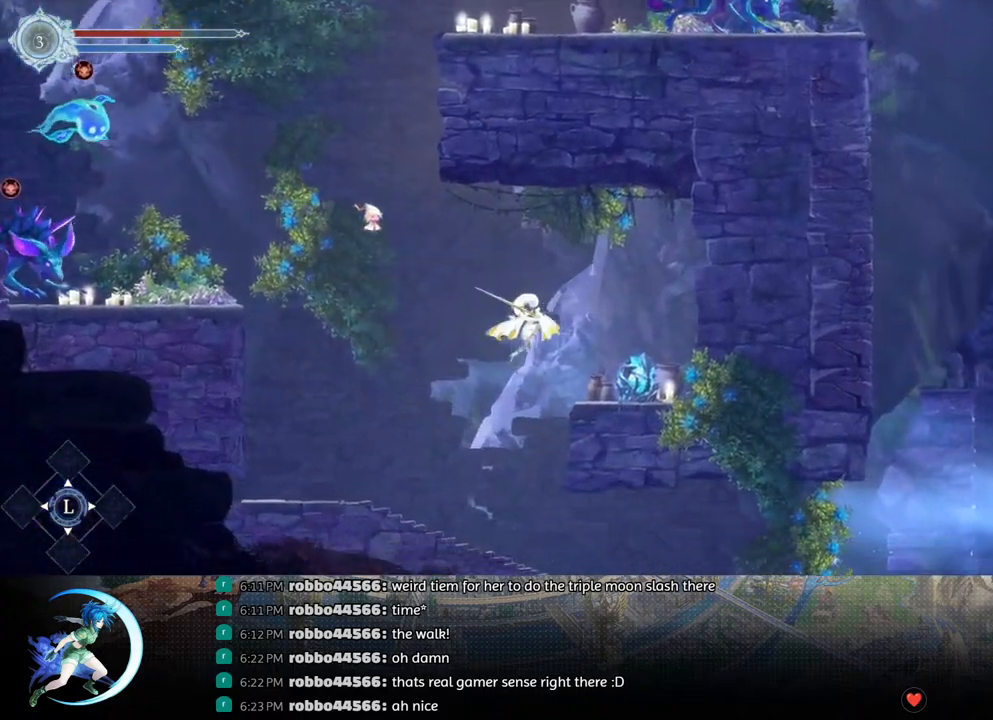
{"buttons": ["SQUARE"], "left_stick": "center", "right_stick": "center", "events": [[67, "SQUARE", "up"], [217, "DPAD_RIGHT", "up"], [283, "DPAD_RIGHT", "down"], [350, "DPAD_RIGHT", "up"], [483, "SQUARE", "down"]]}
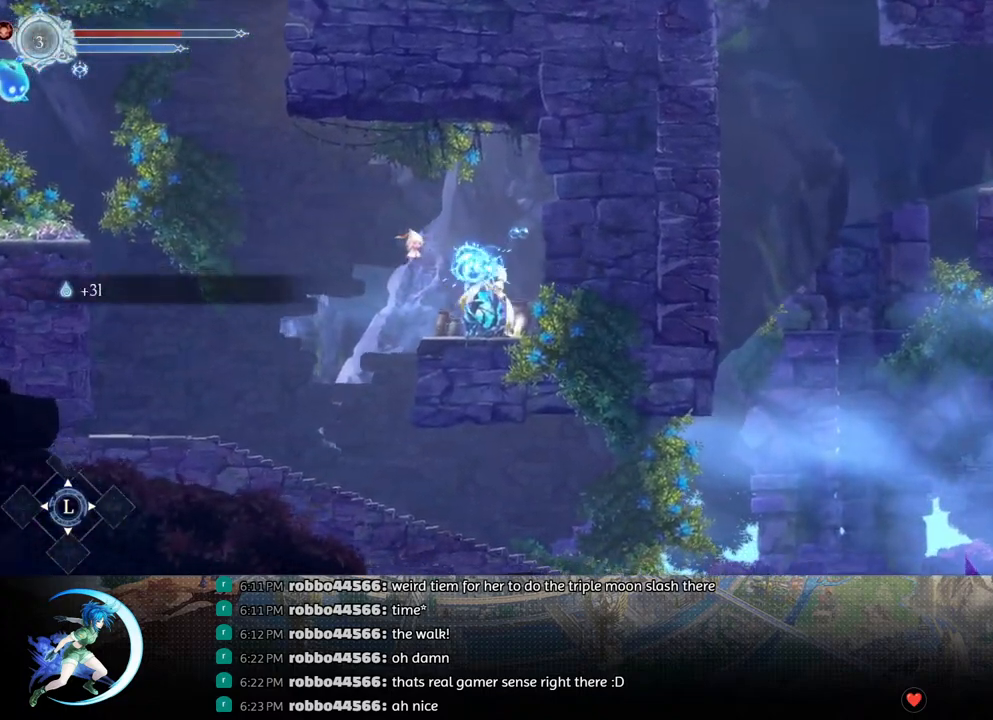
{"buttons": ["SQUARE"], "left_stick": "center", "right_stick": "center", "events": [[83, "SQUARE", "up"], [100, "DPAD_DOWN", "down"], [150, "DPAD_DOWN", "up"], [200, "SQUARE", "down"], [317, "DPAD_DOWN", "down"], [317, "SQUARE", "up"], [367, "DPAD_DOWN", "up"], [417, "SQUARE", "down"]]}
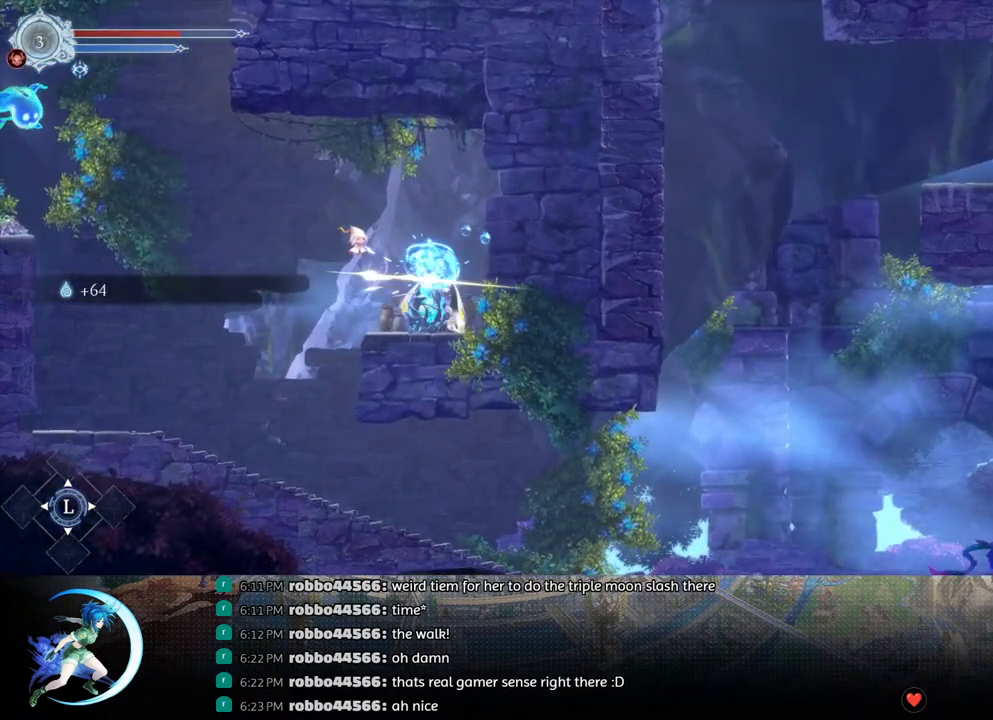
{"buttons": ["DPAD_DOWN"], "left_stick": "center", "right_stick": "center", "events": [[33, "SQUARE", "up"], [50, "DPAD_DOWN", "down"], [83, "DPAD_DOWN", "up"], [150, "SQUARE", "down"], [250, "DPAD_DOWN", "down"], [250, "SQUARE", "up"], [300, "DPAD_DOWN", "up"], [383, "SQUARE", "down"], [467, "DPAD_DOWN", "down"], [483, "SQUARE", "up"]]}
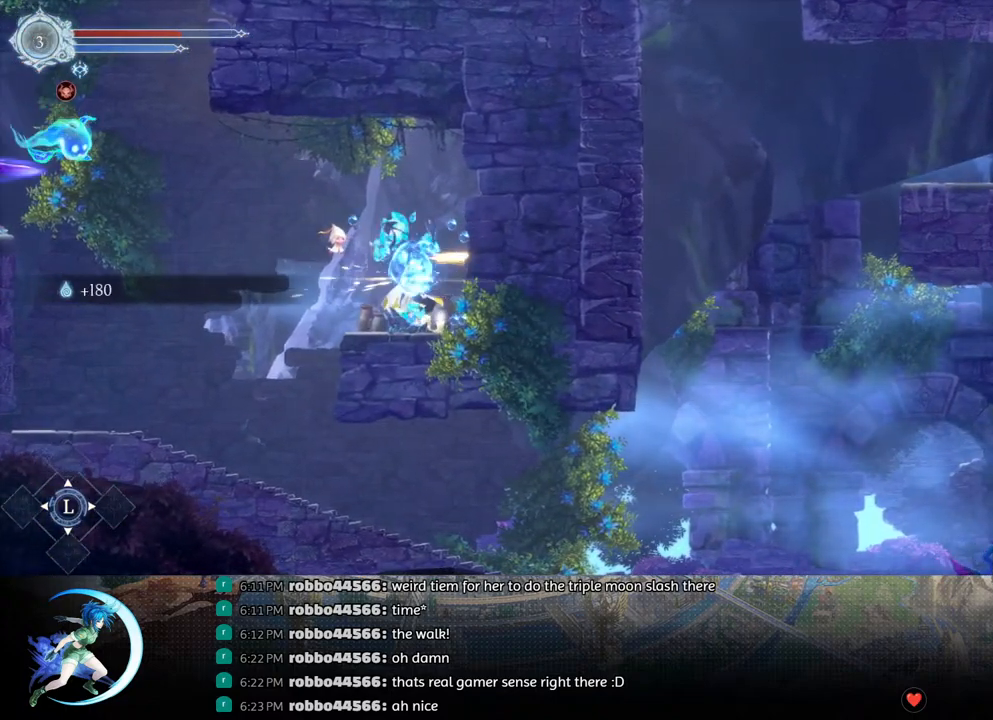
{"buttons": ["DPAD_RIGHT"], "left_stick": "center", "right_stick": "center", "events": [[33, "DPAD_DOWN", "up"], [100, "SQUARE", "down"], [217, "DPAD_DOWN", "down"], [217, "SQUARE", "up"], [250, "DPAD_DOWN", "up"], [433, "DPAD_RIGHT", "down"]]}
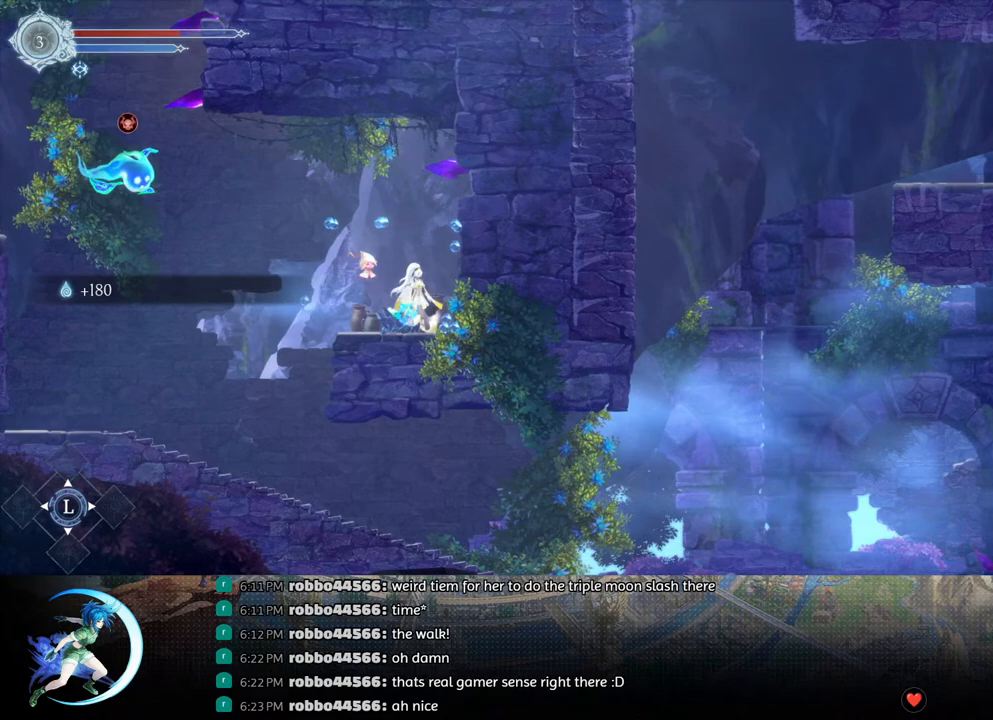
{"buttons": ["DPAD_LEFT"], "left_stick": "center", "right_stick": "center", "events": [[200, "DPAD_RIGHT", "up"], [267, "DPAD_LEFT", "down"]]}
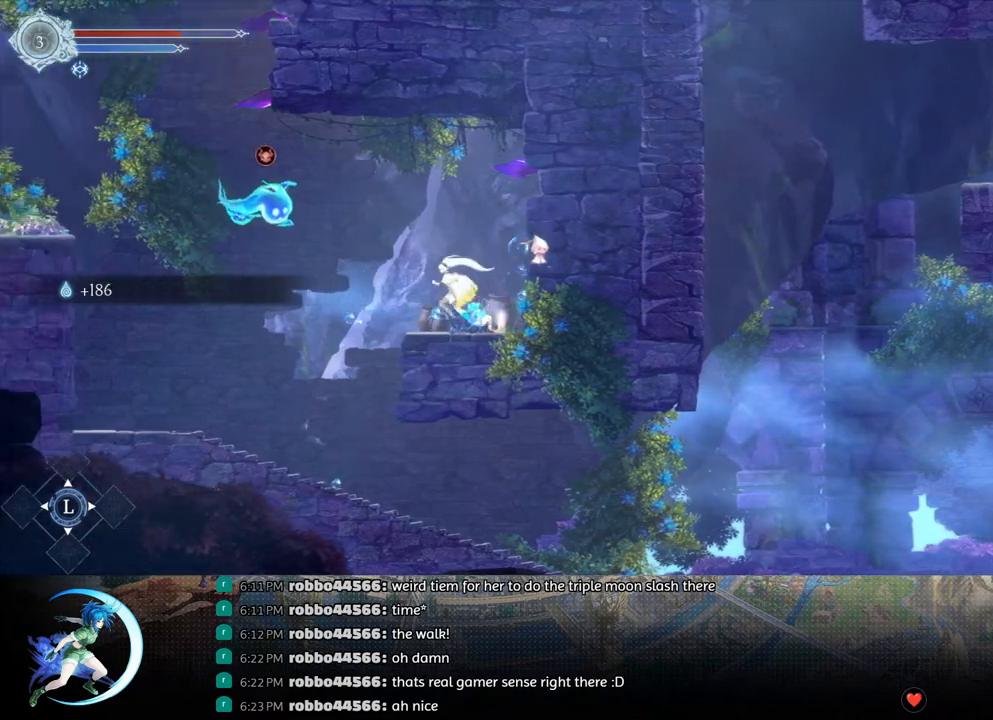
{"buttons": [], "left_stick": "center", "right_stick": "center", "events": [[317, "DPAD_LEFT", "up"]]}
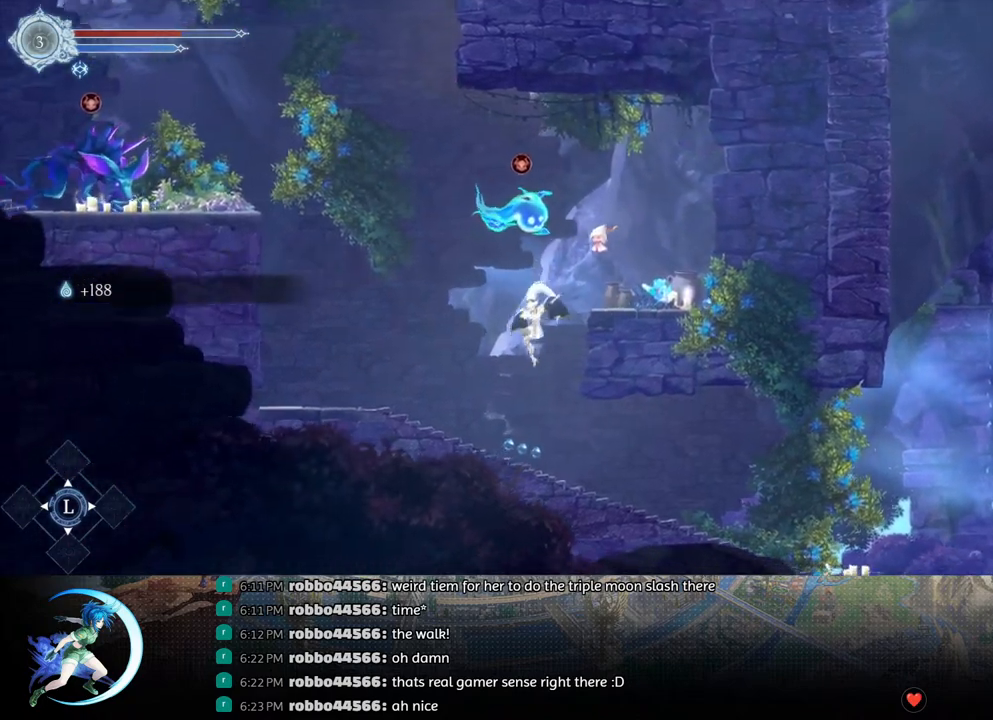
{"buttons": ["R1", "DPAD_RIGHT"], "left_stick": "center", "right_stick": "center", "events": [[217, "DPAD_RIGHT", "down"], [317, "R1", "down"]]}
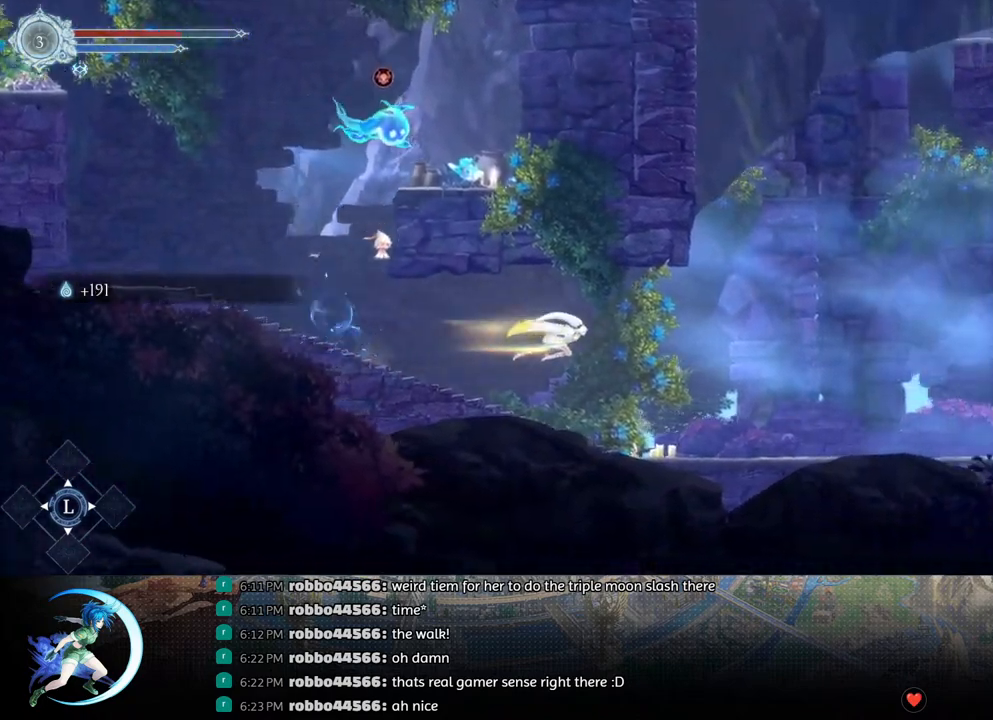
{"buttons": ["DPAD_RIGHT"], "left_stick": "center", "right_stick": "center", "events": [[17, "R1", "up"]]}